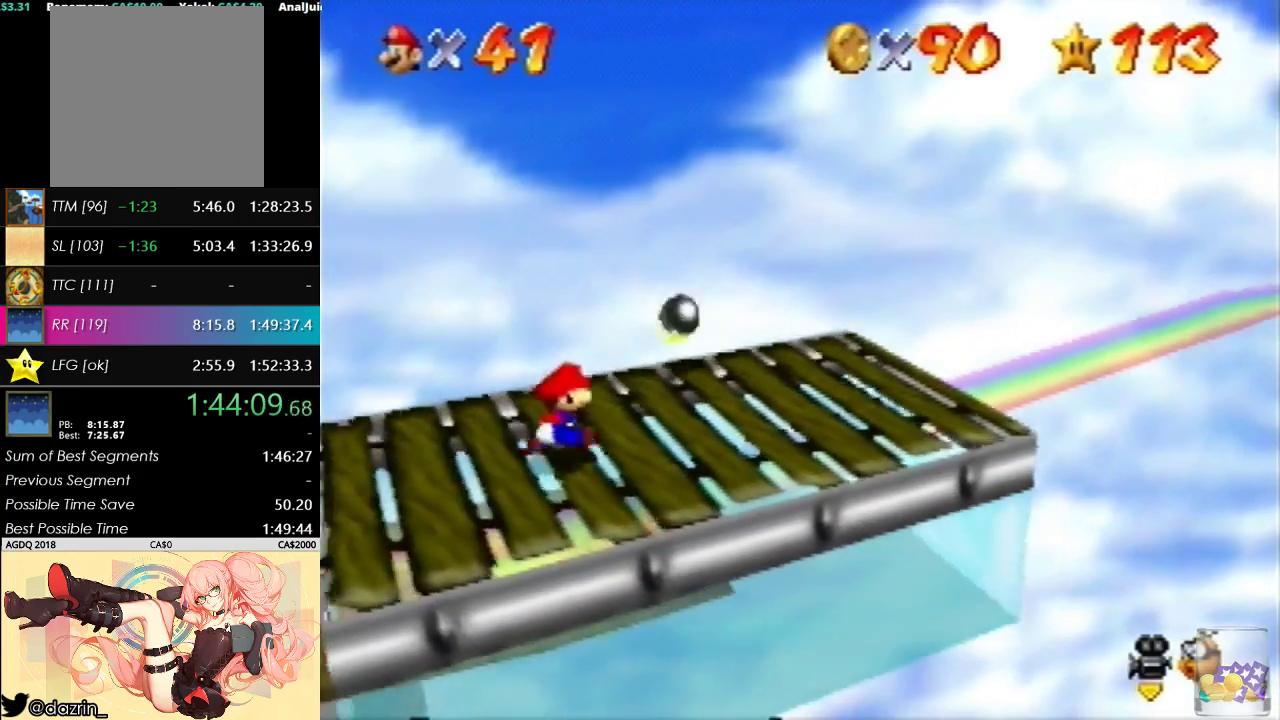
Gameplay with a controller (Nintendo layout); each line is a JSON object with the inputs held at the frame after it. "events" lists button and stick changes between this image and that frame as [ms after this image, input, new state], when the widget could be followed in between. Not read: L3 R3.
{"buttons": [], "left_stick": "center", "events": [[67, "left_stick", "center"]]}
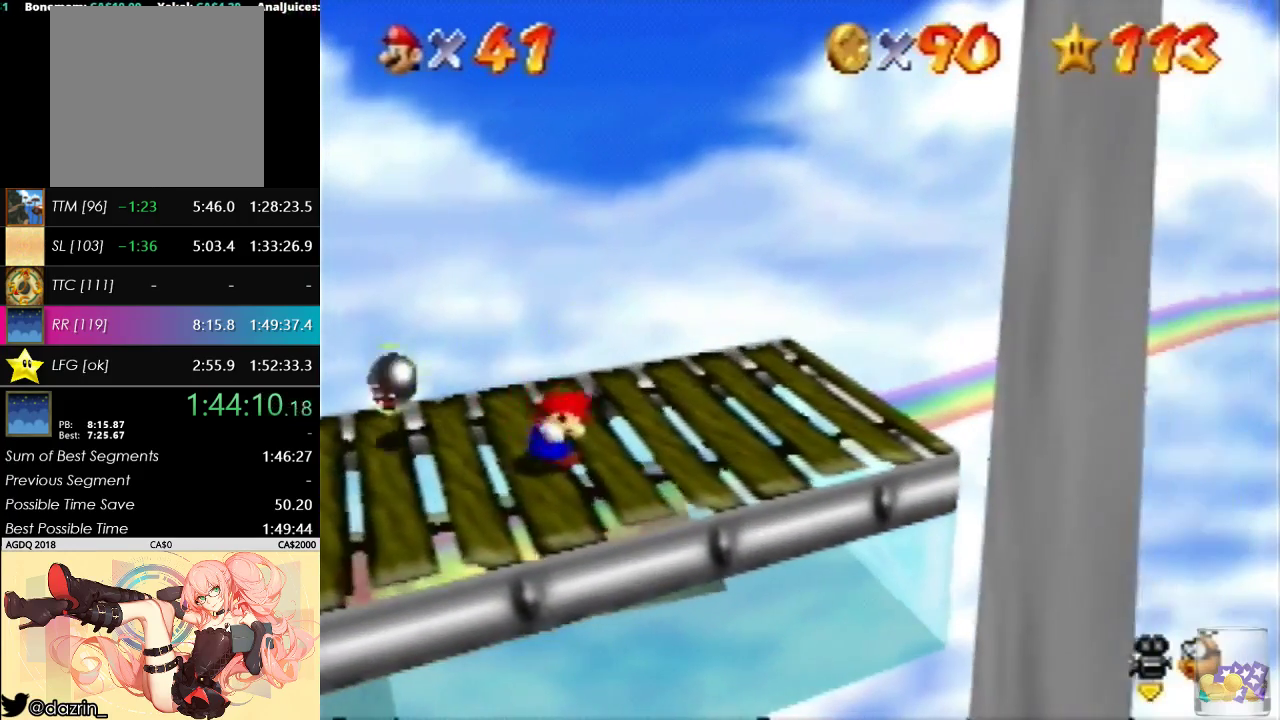
{"buttons": [], "left_stick": "center", "events": [[67, "left_stick", "up"], [167, "left_stick", "center"]]}
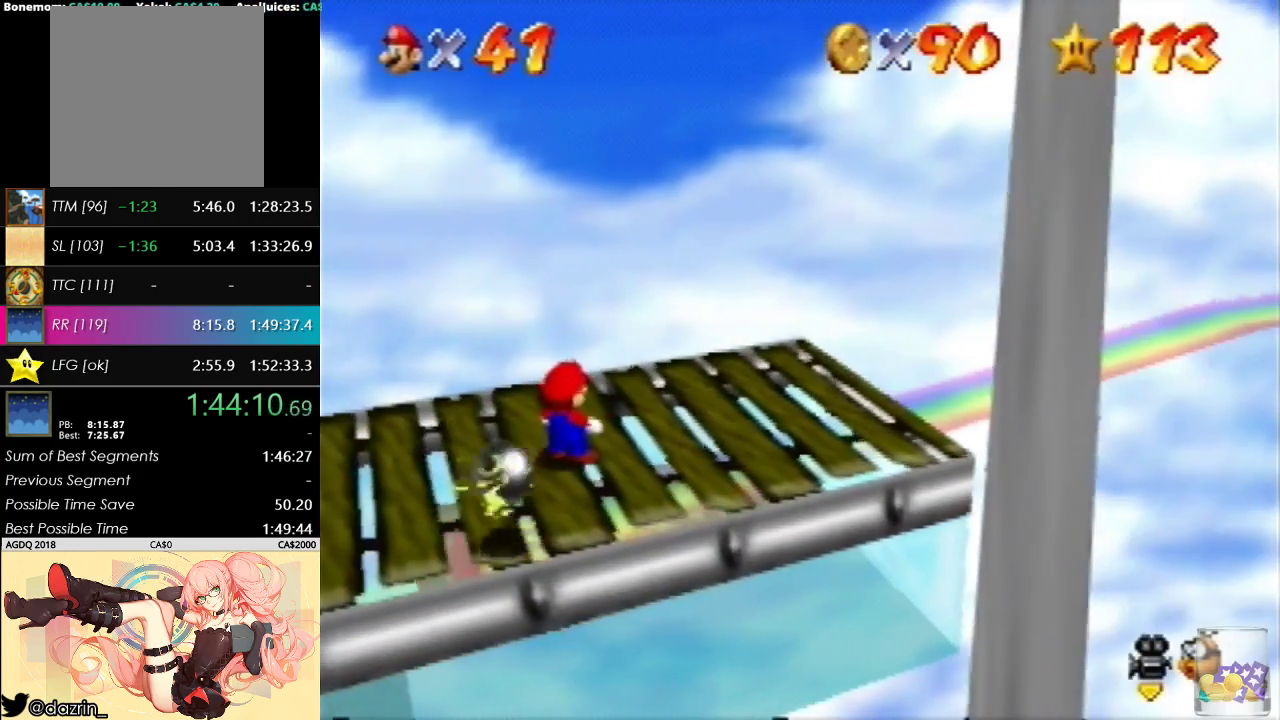
{"buttons": [], "left_stick": "right", "events": [[300, "left_stick", "right"]]}
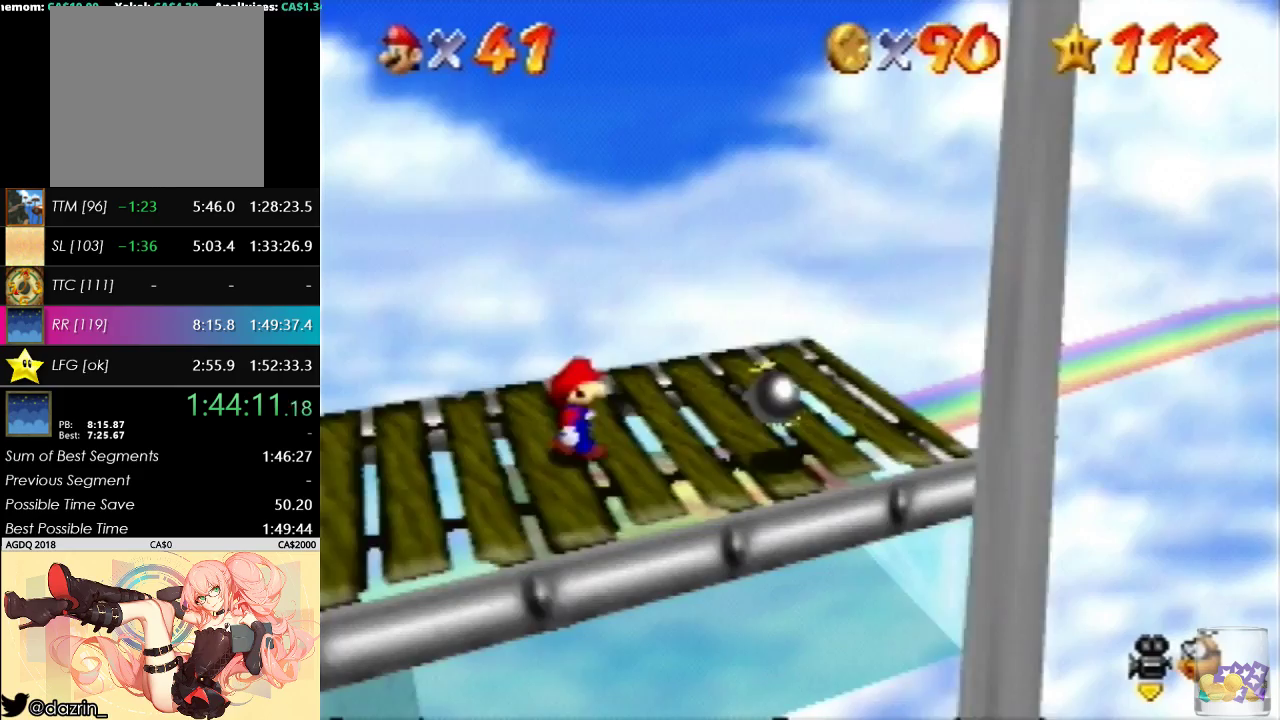
{"buttons": [], "left_stick": "up-right", "events": [[200, "left_stick", "up-right"]]}
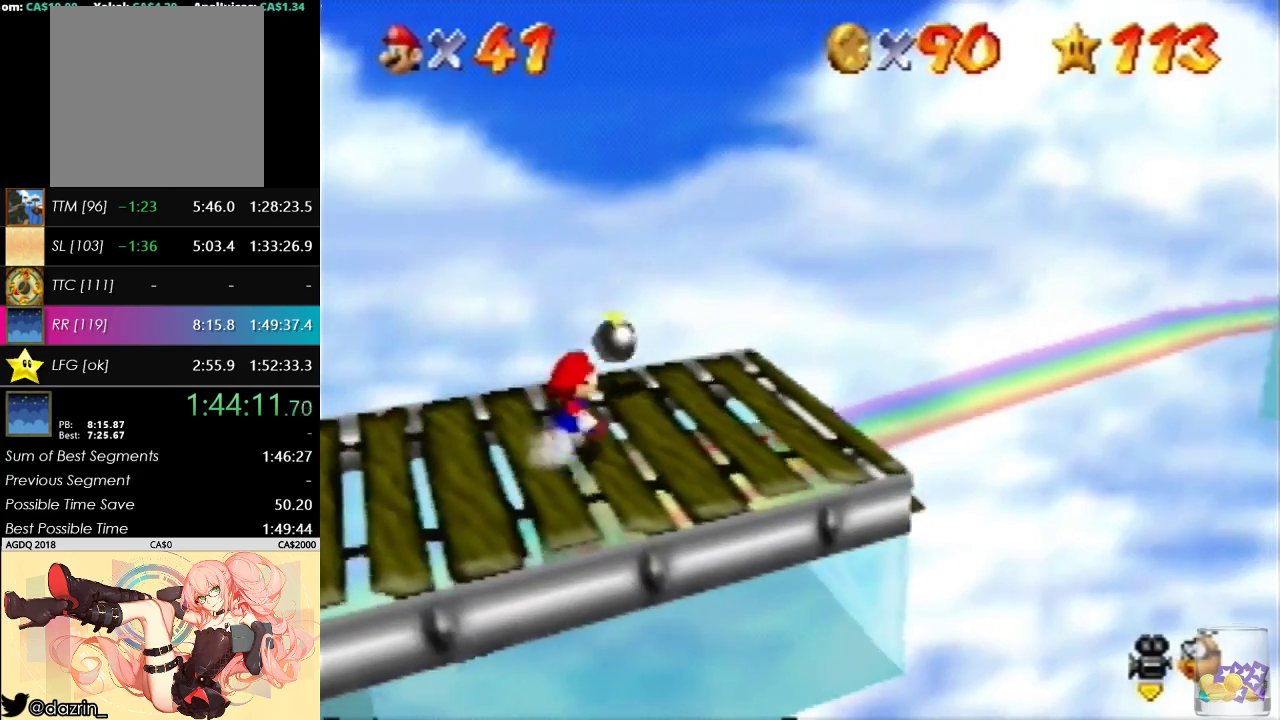
{"buttons": [], "left_stick": "right", "events": [[267, "left_stick", "right"]]}
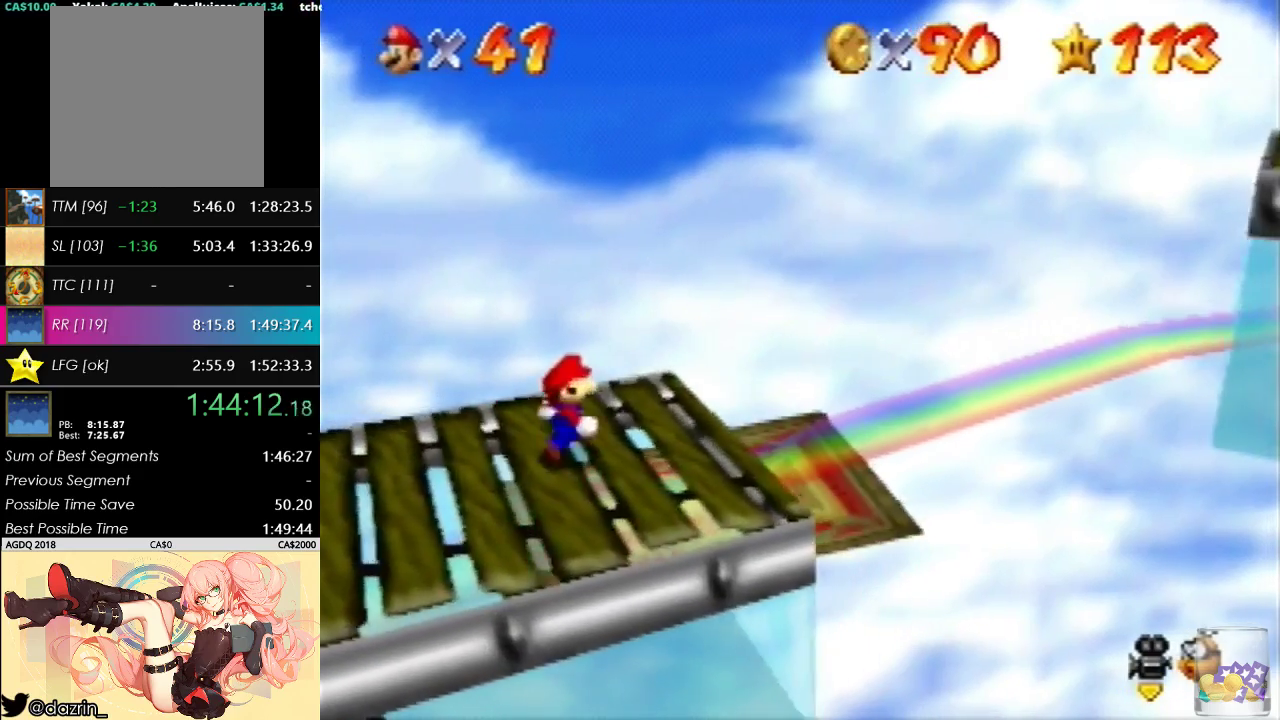
{"buttons": [], "left_stick": "right", "events": []}
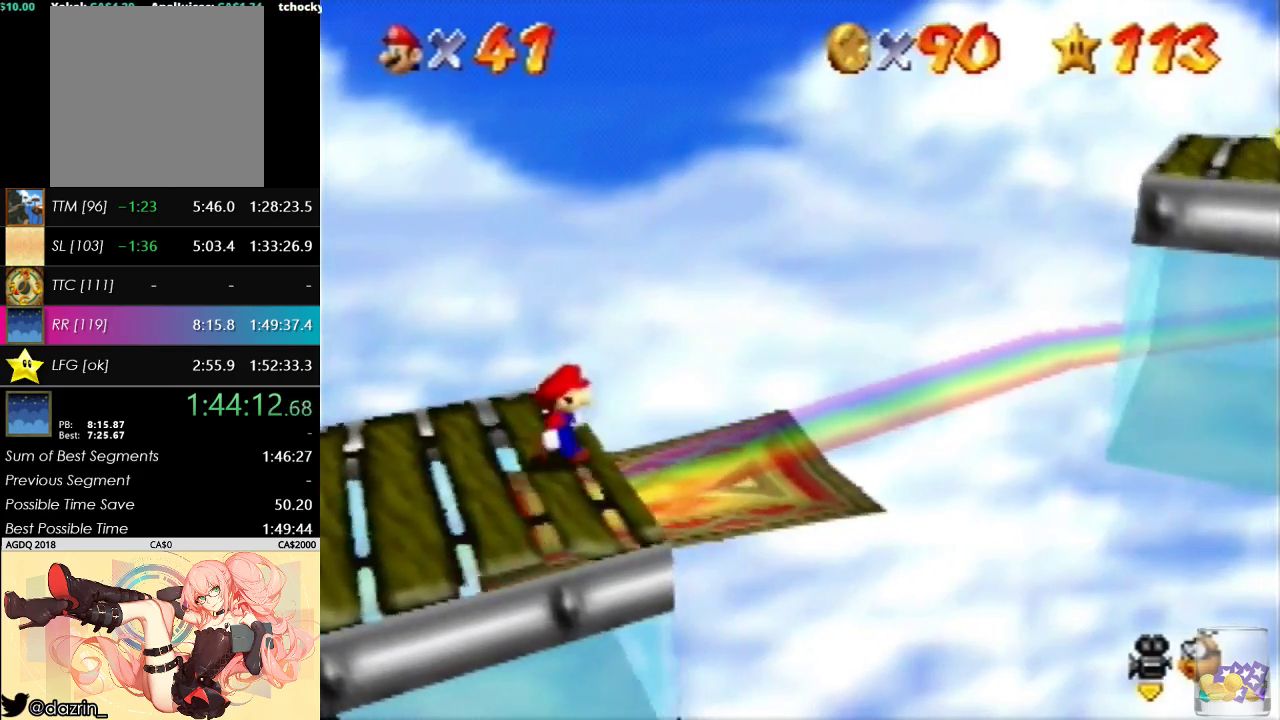
{"buttons": [], "left_stick": "center", "events": [[267, "left_stick", "center"]]}
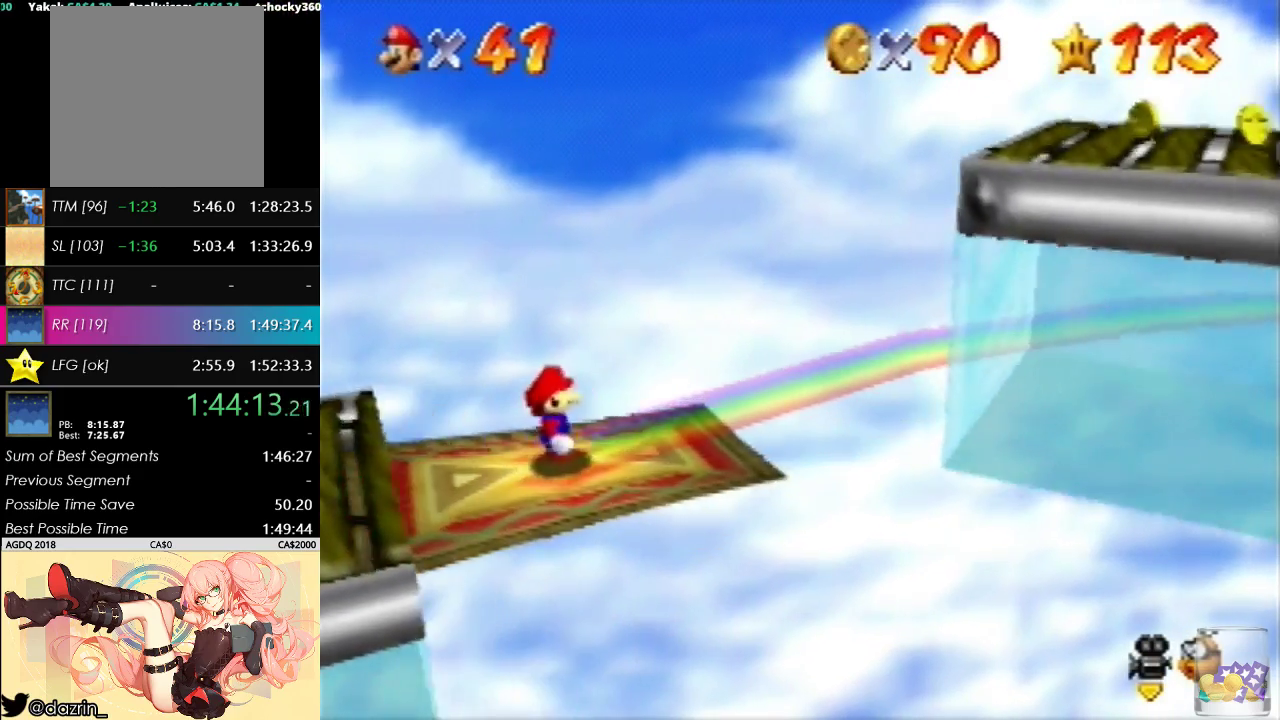
{"buttons": ["C_LEFT"], "left_stick": "center", "events": [[500, "C_LEFT", "down"]]}
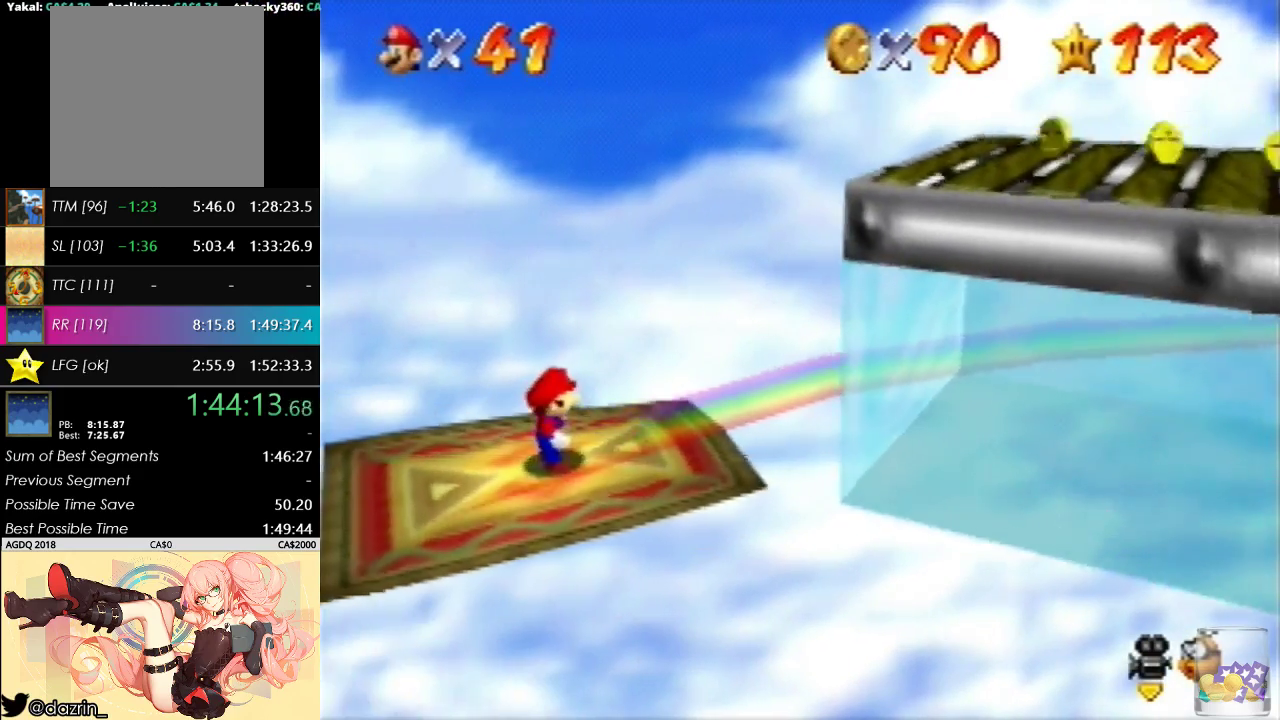
{"buttons": [], "left_stick": "center", "events": [[67, "C_LEFT", "up"]]}
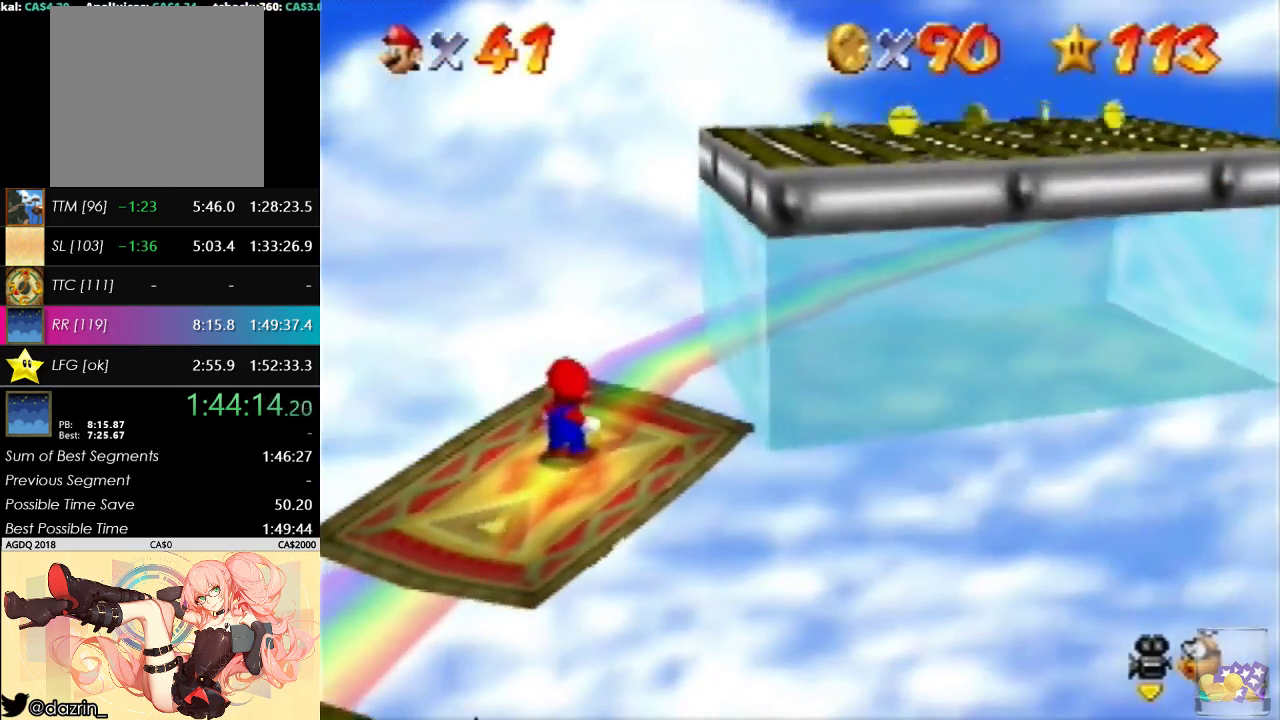
{"buttons": [], "left_stick": "center", "events": [[67, "left_stick", "right"], [200, "left_stick", "center"]]}
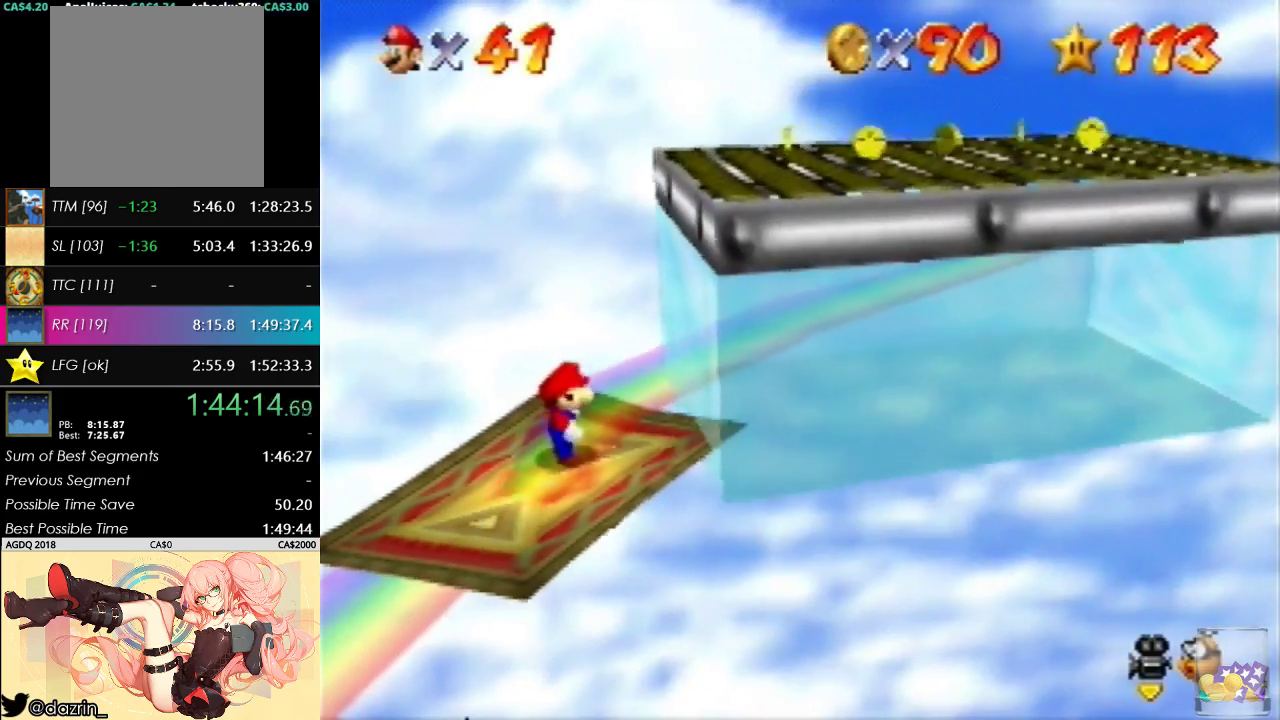
{"buttons": [], "left_stick": "right", "events": [[33, "A", "down"], [100, "A", "up"], [233, "left_stick", "right"]]}
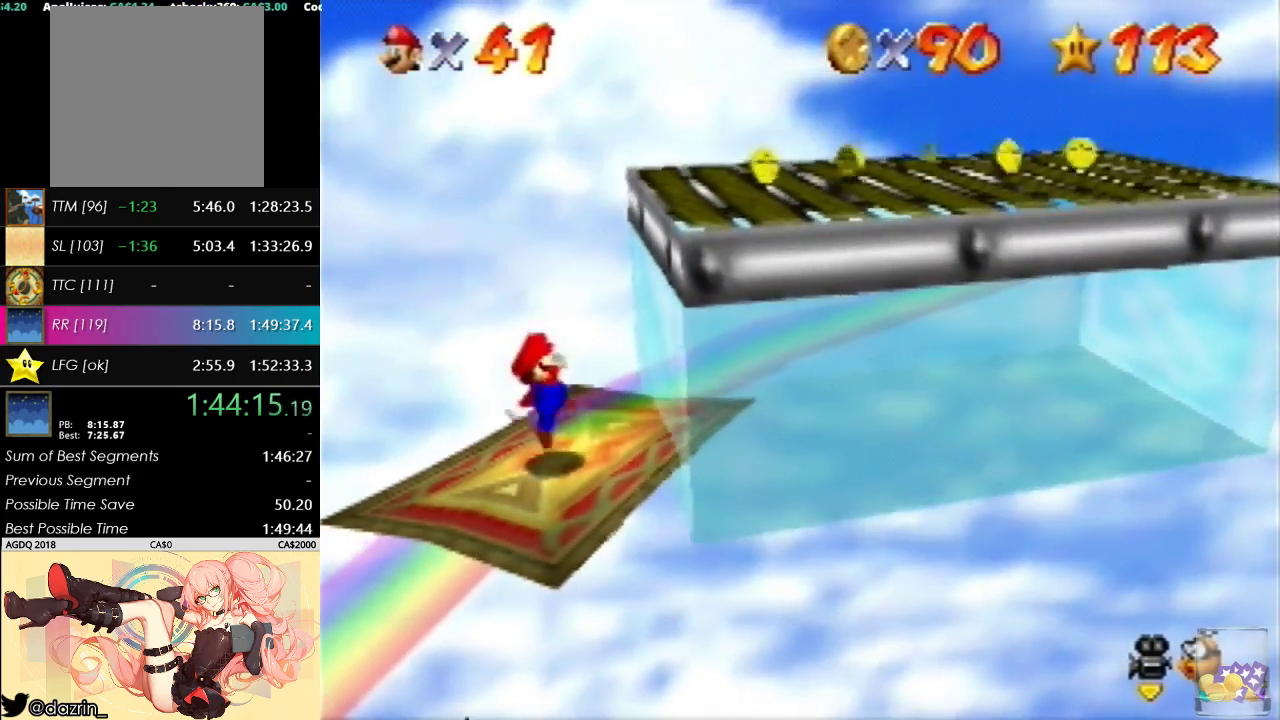
{"buttons": ["A"], "left_stick": "up-right", "events": [[33, "A", "down"], [67, "left_stick", "up-right"]]}
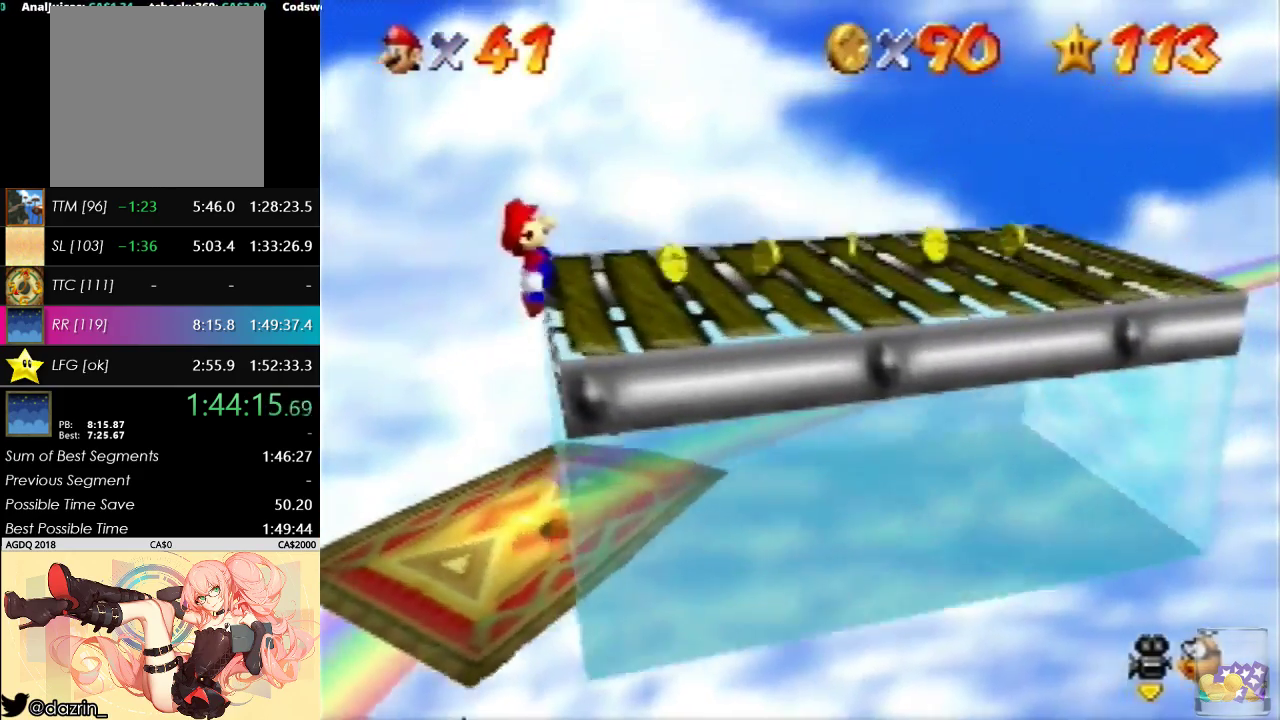
{"buttons": [], "left_stick": "right", "events": [[100, "left_stick", "center"], [133, "A", "up"], [300, "left_stick", "up-right"], [367, "left_stick", "right"]]}
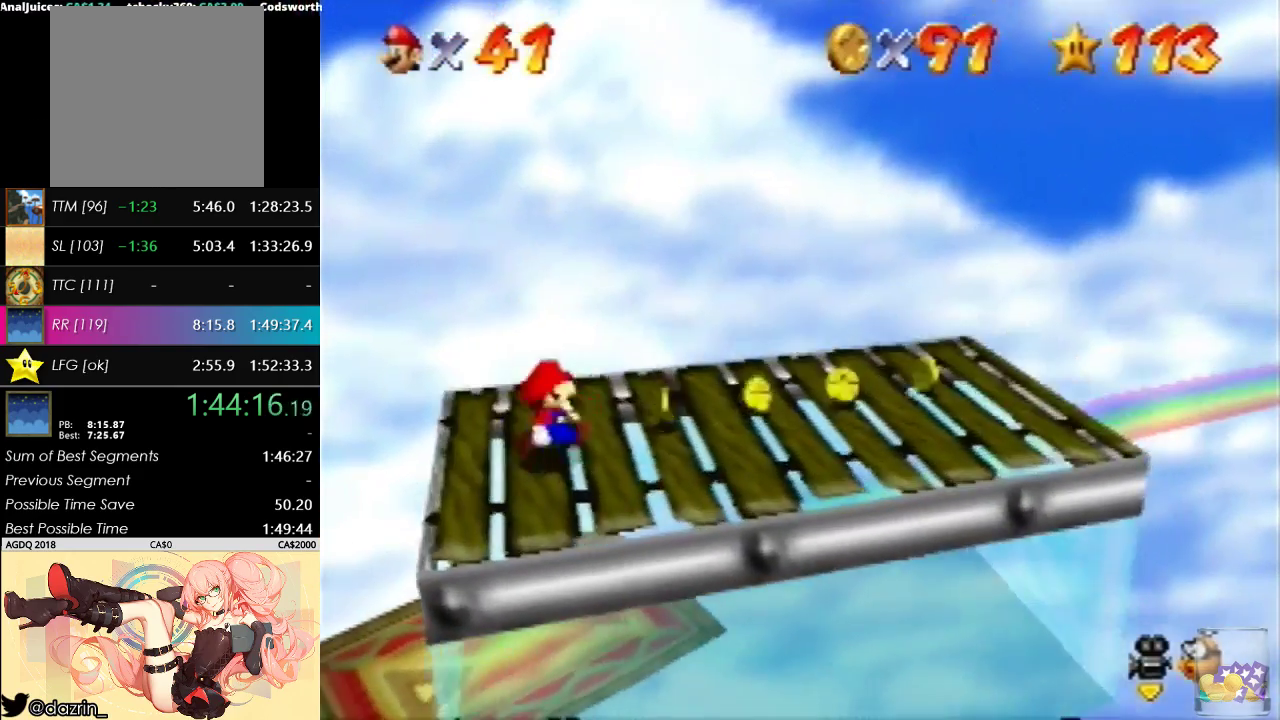
{"buttons": [], "left_stick": "right", "events": []}
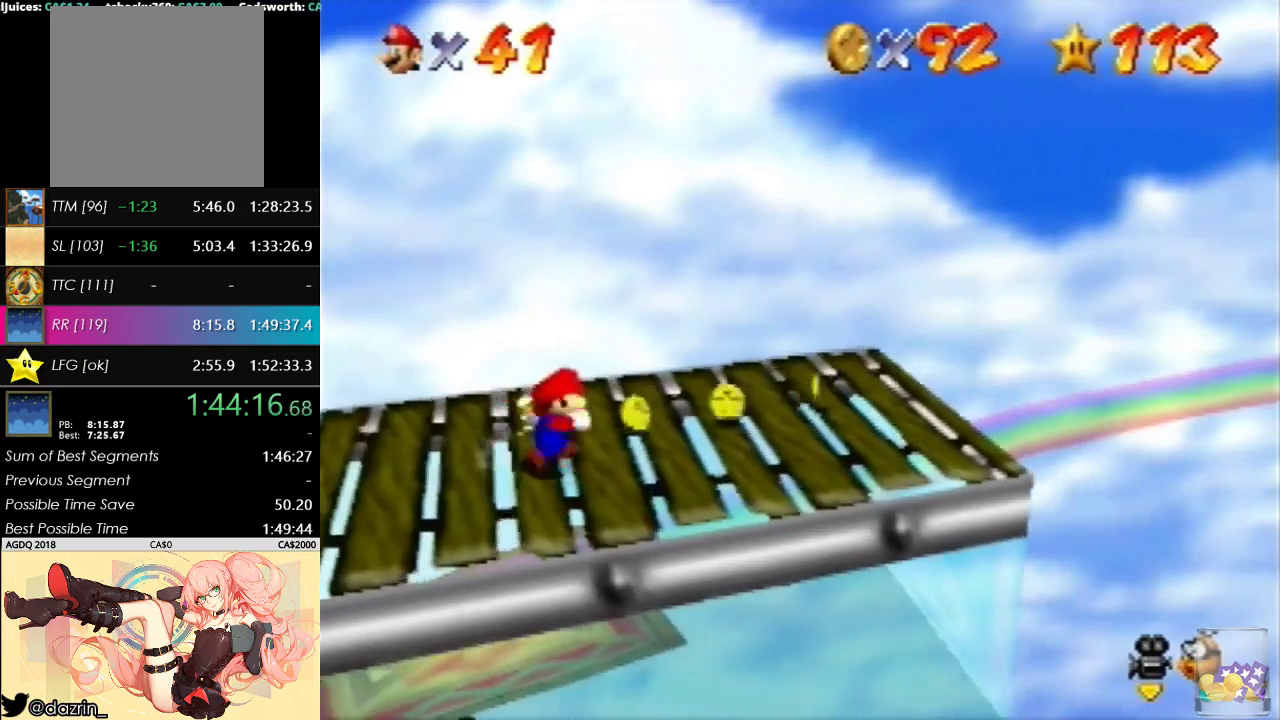
{"buttons": [], "left_stick": "center", "events": [[300, "left_stick", "center"]]}
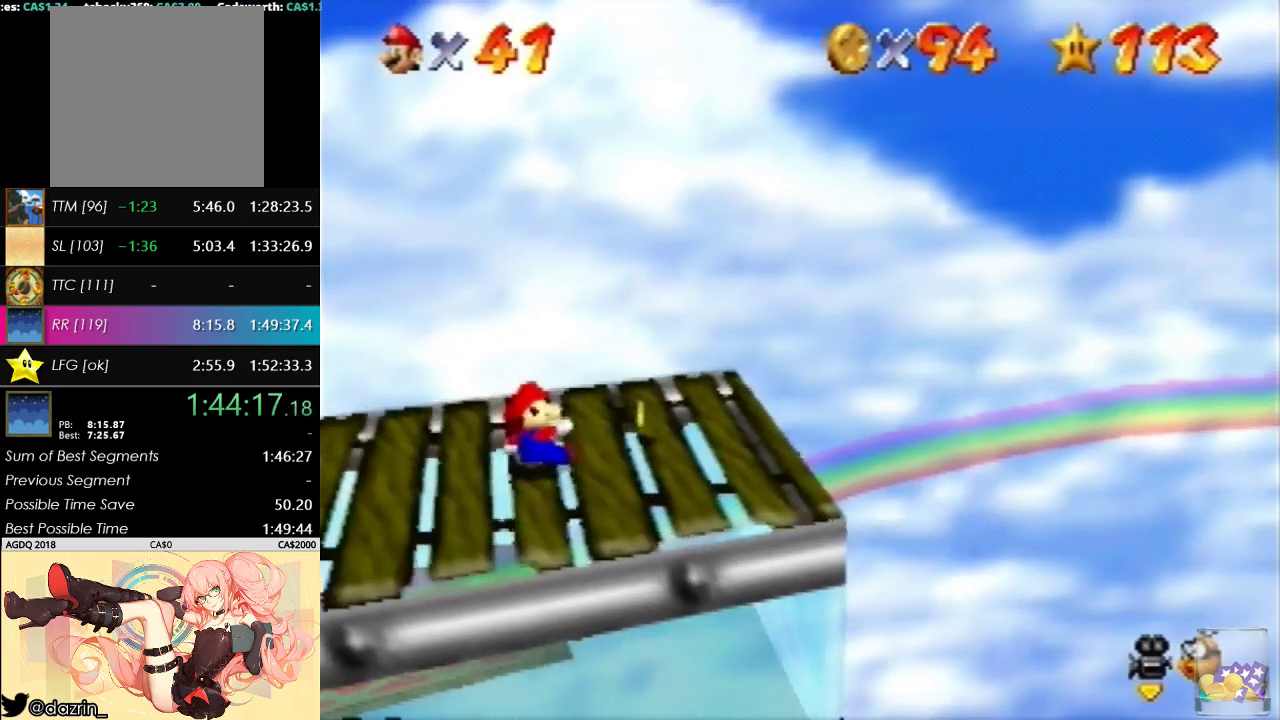
{"buttons": [], "left_stick": "center", "events": [[167, "left_stick", "right"], [367, "left_stick", "center"]]}
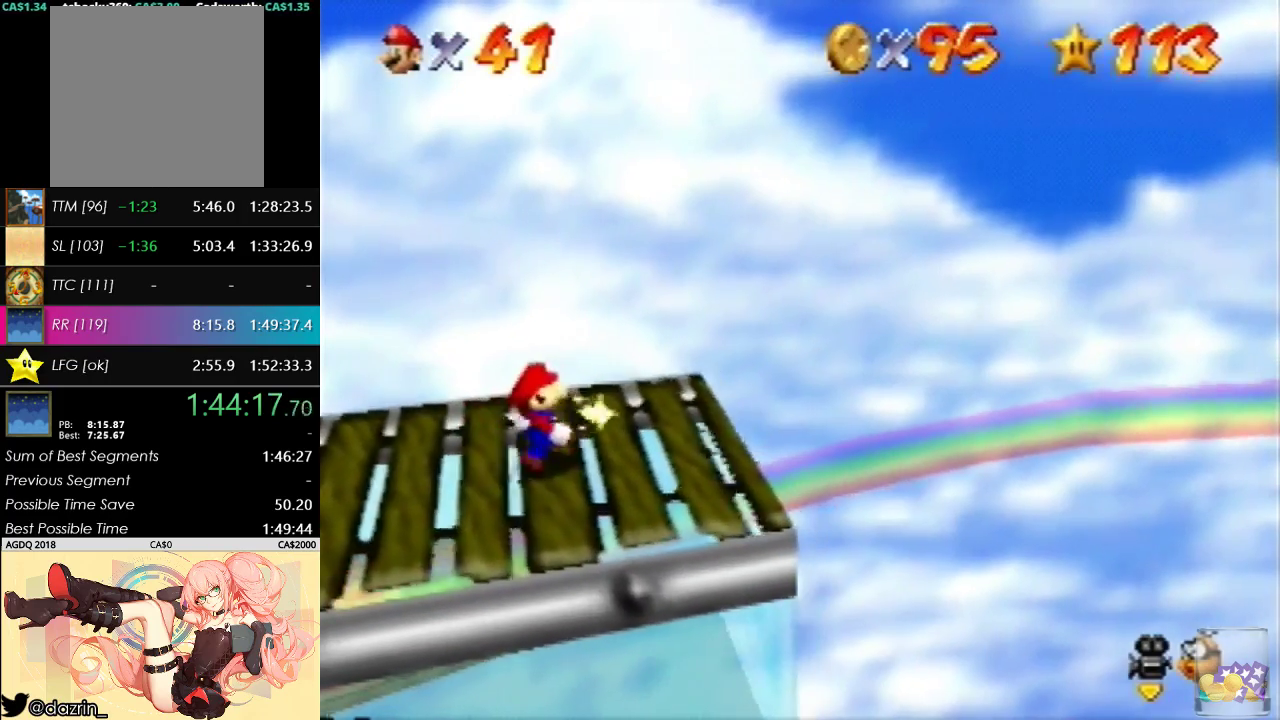
{"buttons": [], "left_stick": "center", "events": [[133, "C_LEFT", "down"], [267, "C_LEFT", "up"]]}
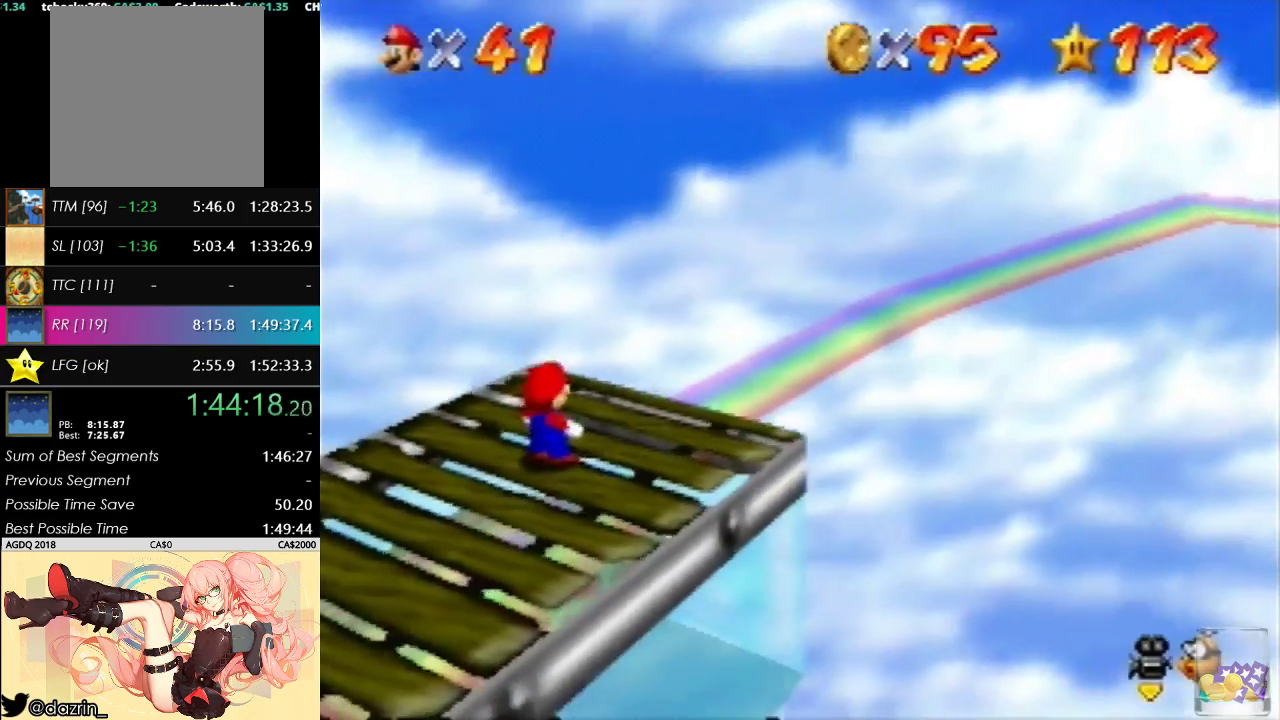
{"buttons": [], "left_stick": "center", "events": [[100, "C_RIGHT", "down"], [167, "C_RIGHT", "up"]]}
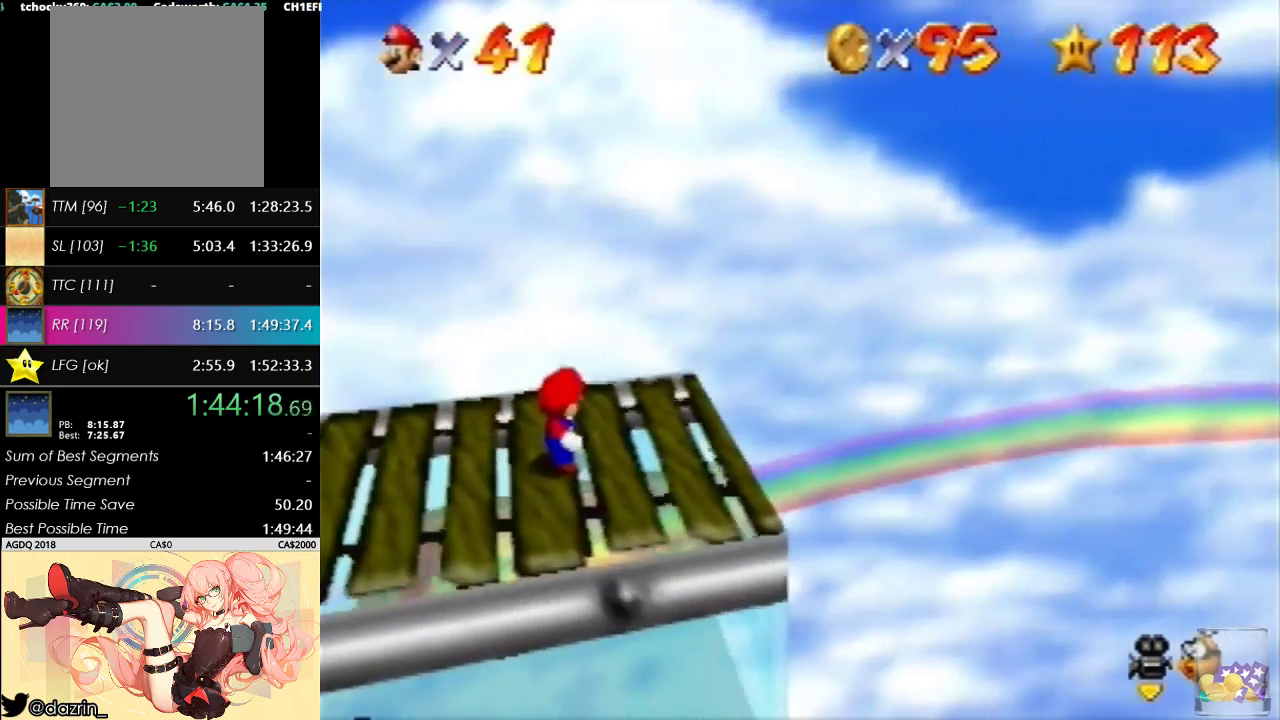
{"buttons": [], "left_stick": "right", "events": [[100, "left_stick", "right"]]}
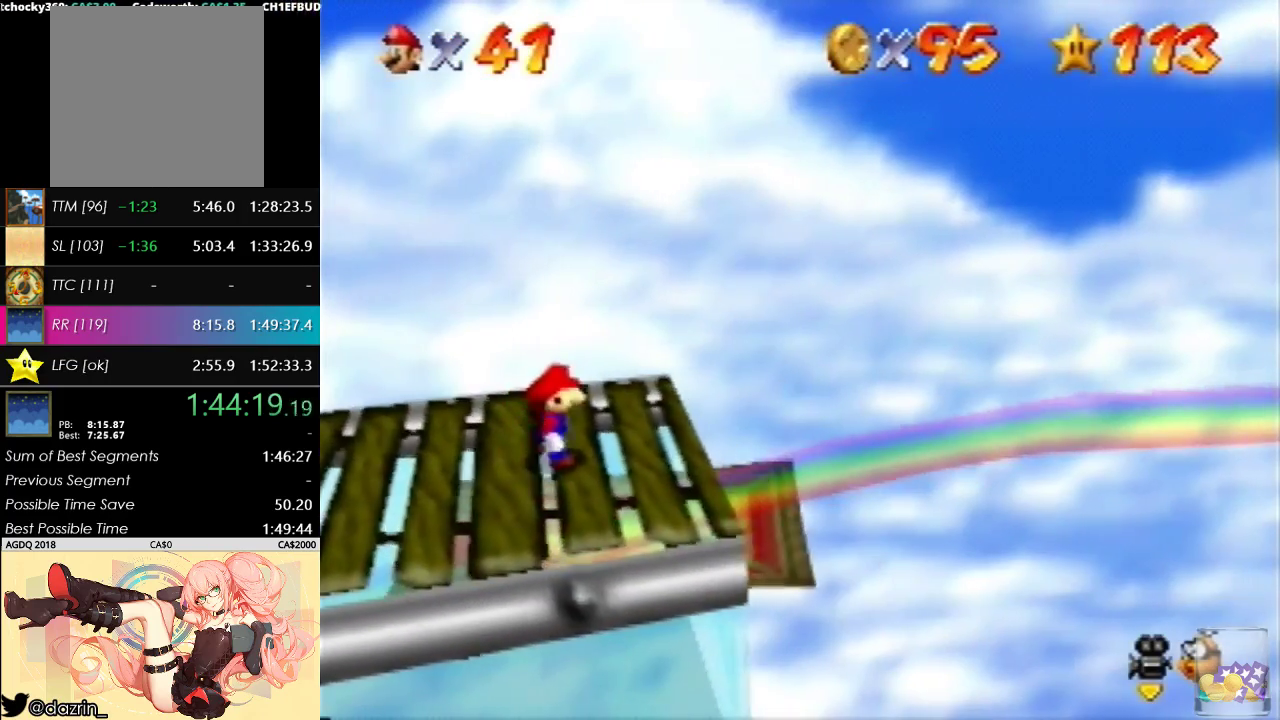
{"buttons": [], "left_stick": "right", "events": []}
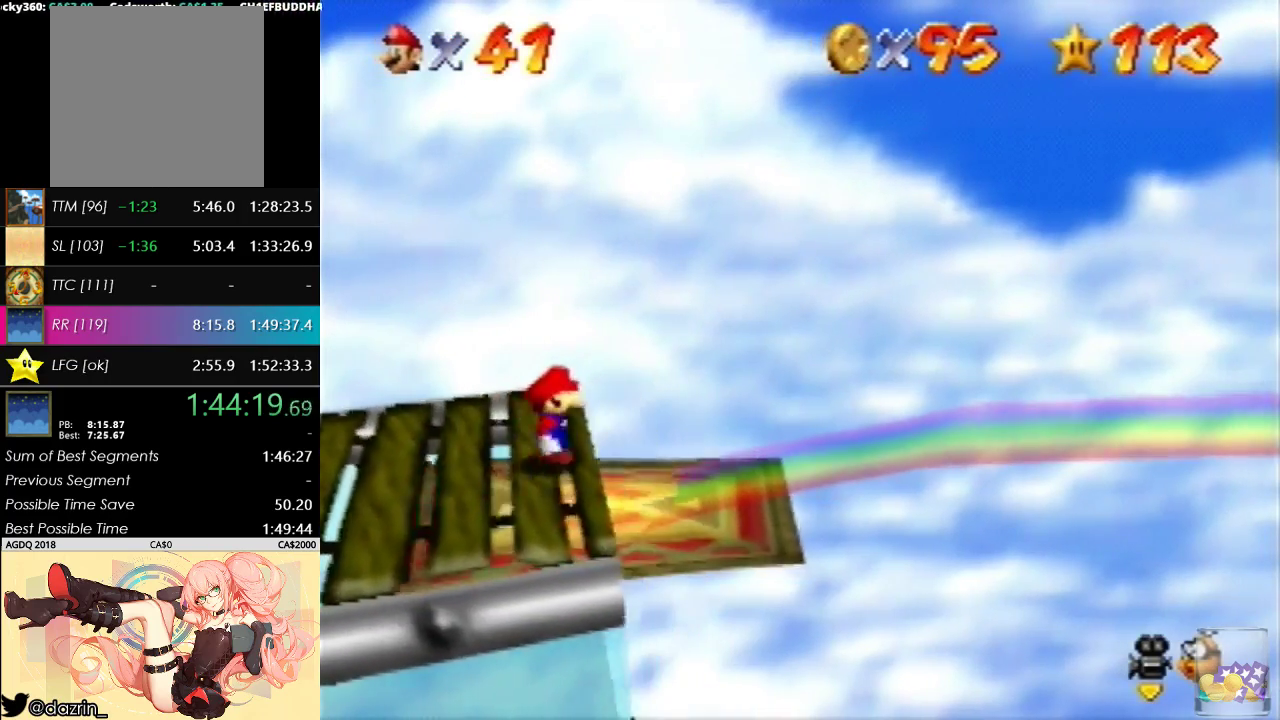
{"buttons": [], "left_stick": "center", "events": [[300, "left_stick", "center"]]}
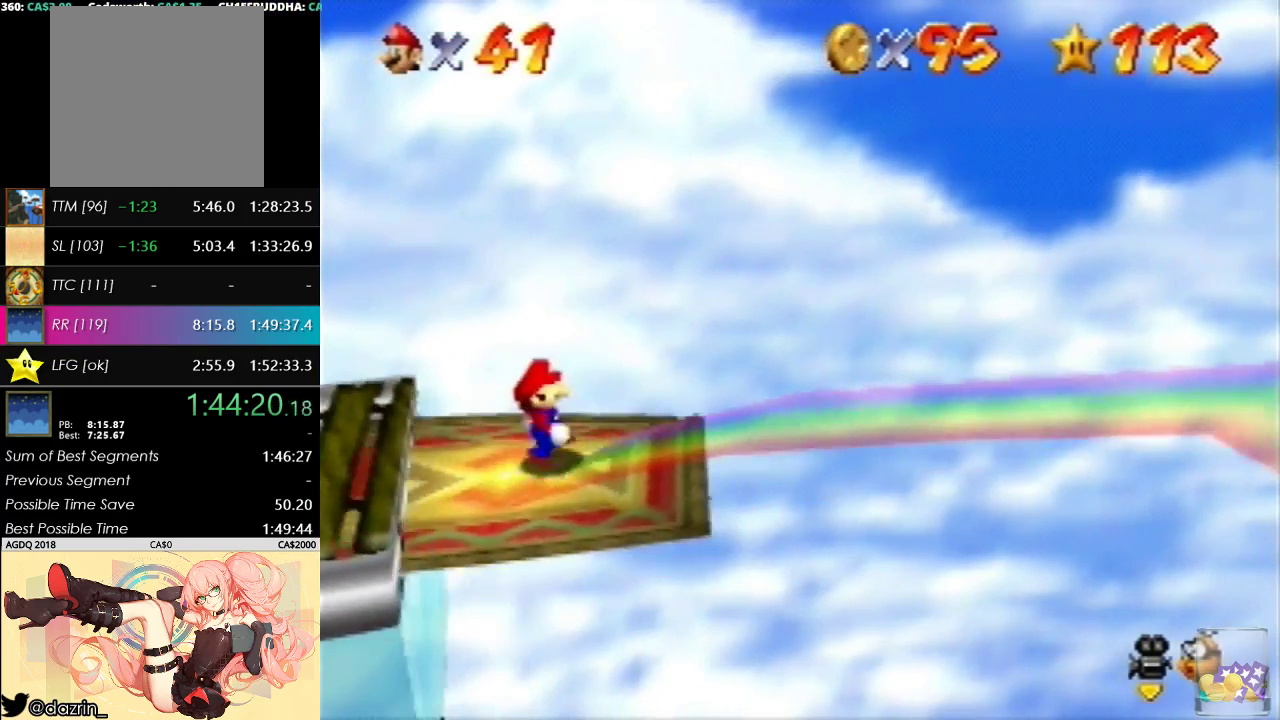
{"buttons": [], "left_stick": "center", "events": [[233, "left_stick", "down"], [433, "left_stick", "center"]]}
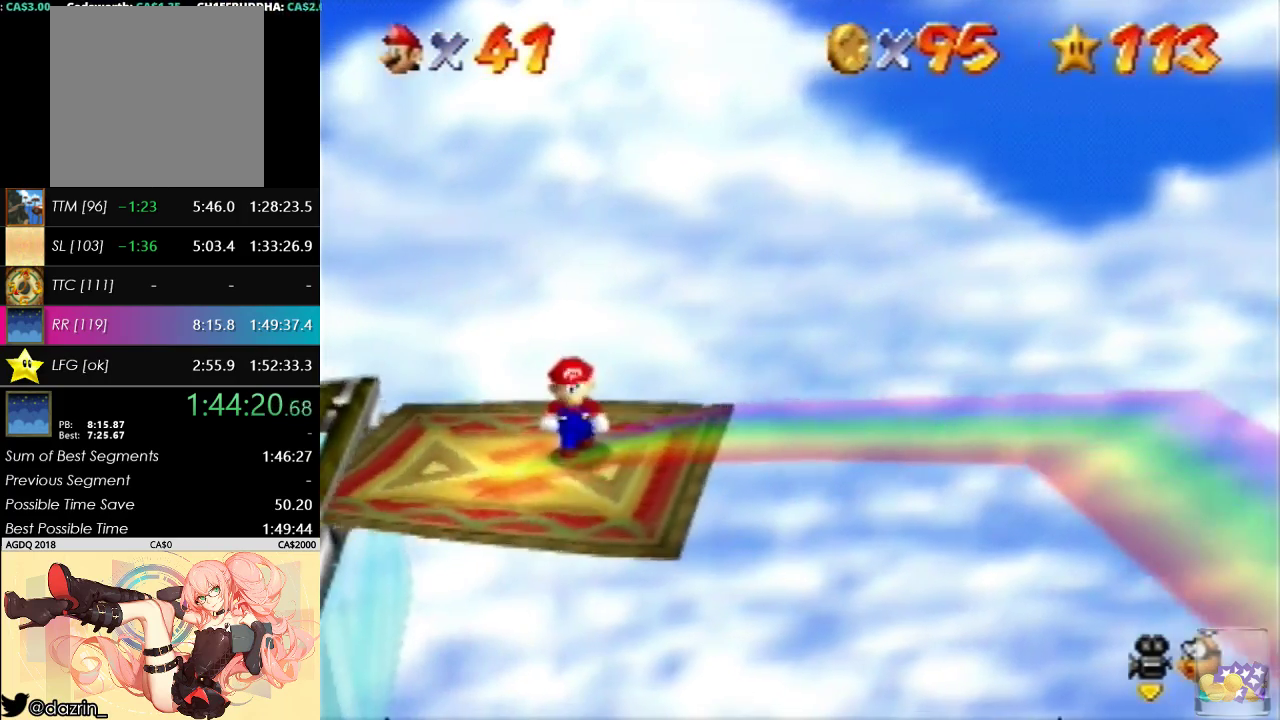
{"buttons": [], "left_stick": "down-right", "events": [[367, "left_stick", "down-right"]]}
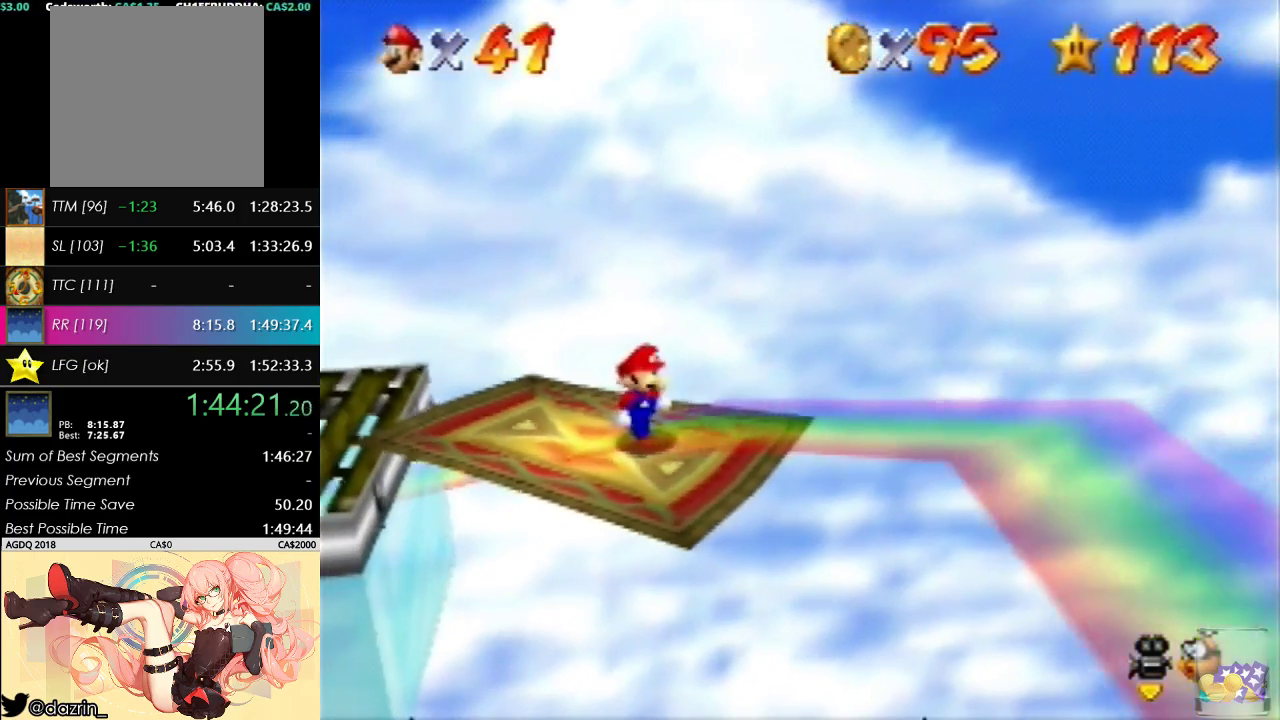
{"buttons": [], "left_stick": "center", "events": [[67, "left_stick", "center"], [233, "left_stick", "down"], [333, "left_stick", "down-right"], [467, "left_stick", "center"]]}